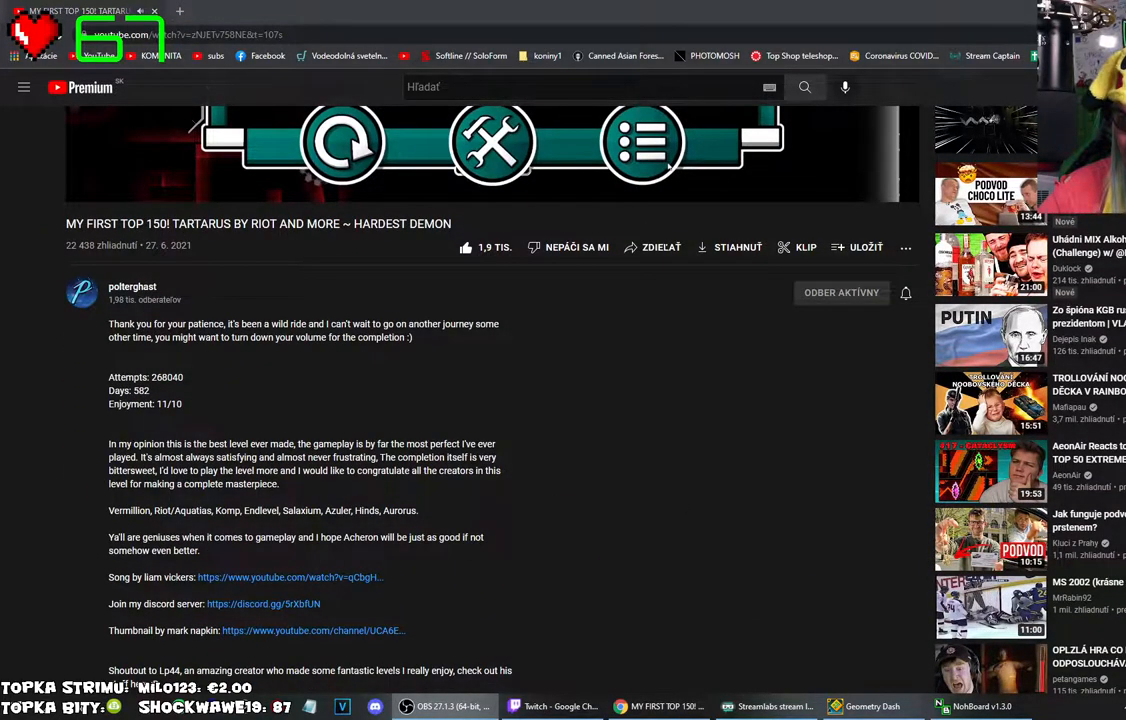
Gameplay with keyboard and mouse; each line is a JSON object with the keys and mouse buttons held at the frame after it. "events" lists presses ("down") and releases ("up") of "mouse_left", "mouse_wheel" and "mouse_right" between this image and that frame as [ms after this image, input, new state], when the widget could be followed in between. "mouse_left", "mouse_wheel", "mouse_right" = the "left", "wheel", "right" buttons of the "mouse" list. No other keys are recorded. "wheel" means that the mouse wheel is clicked or scrolled. Mouse movement is not recorded.
{"keys": [], "mouse": ["left"], "events": []}
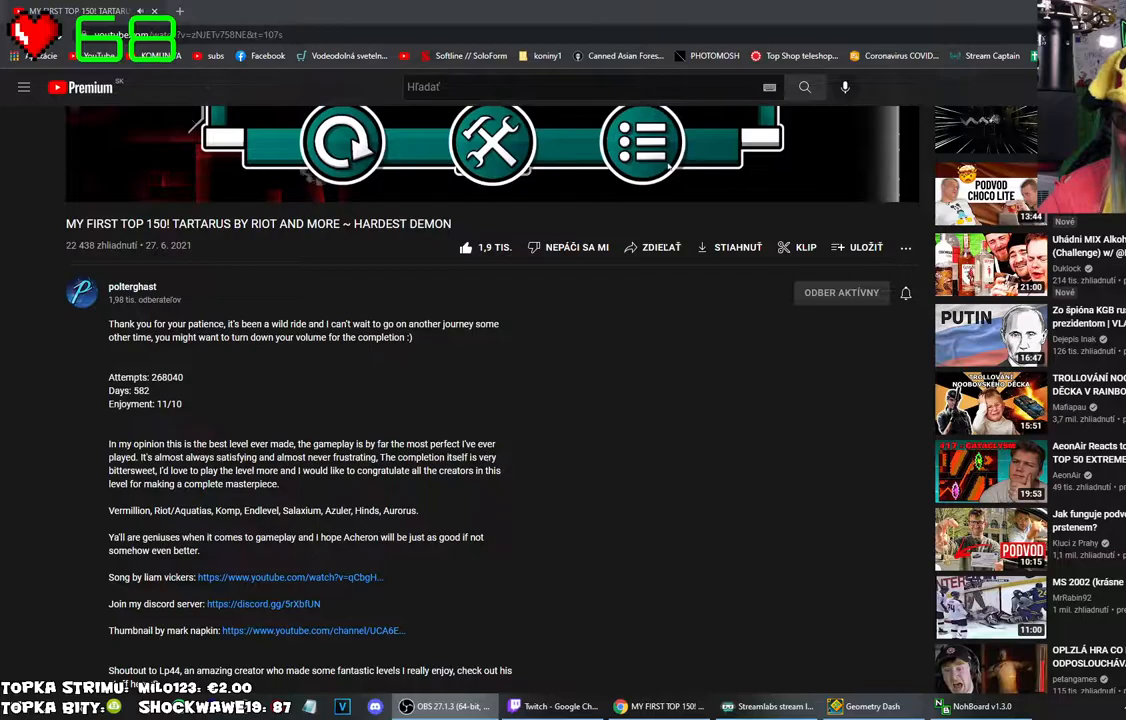
{"keys": [], "mouse": [], "events": [[433, "mouse_left", "up"]]}
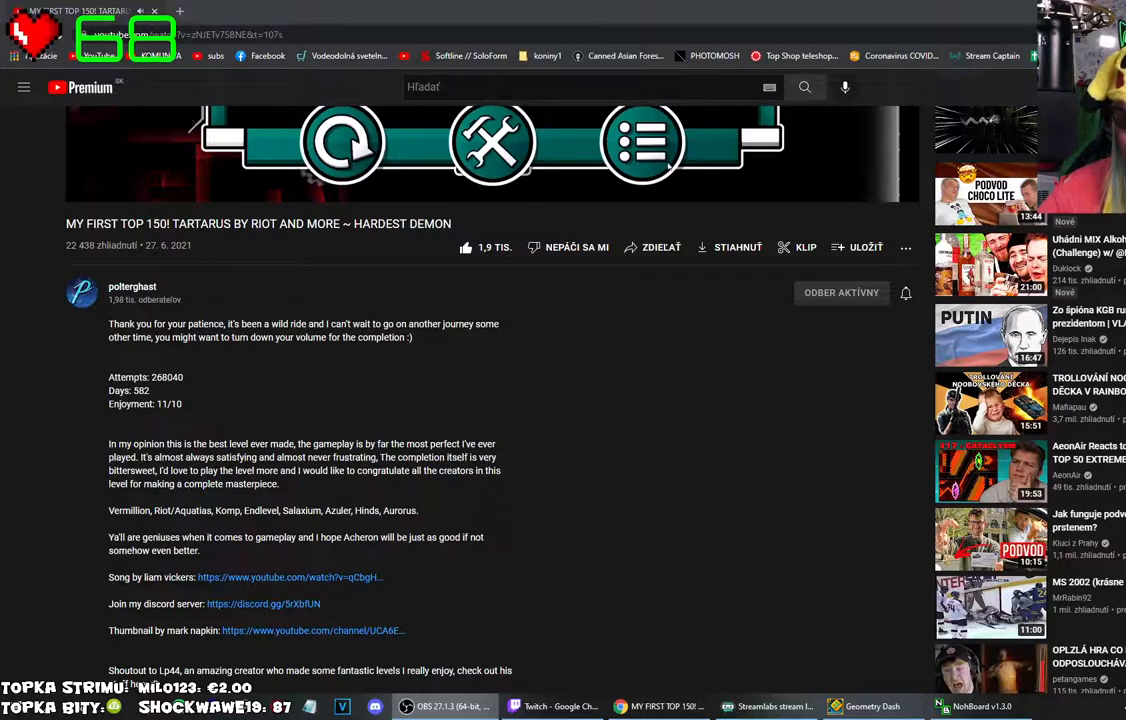
{"keys": [], "mouse": [], "events": []}
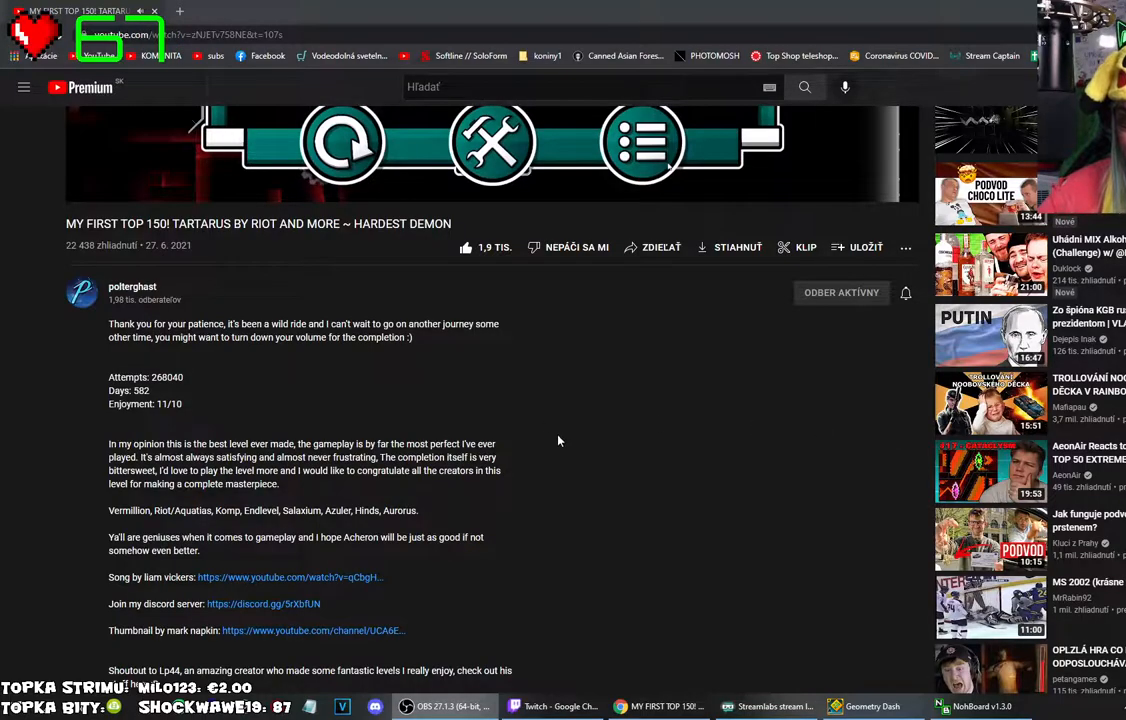
{"keys": [], "mouse": [], "events": []}
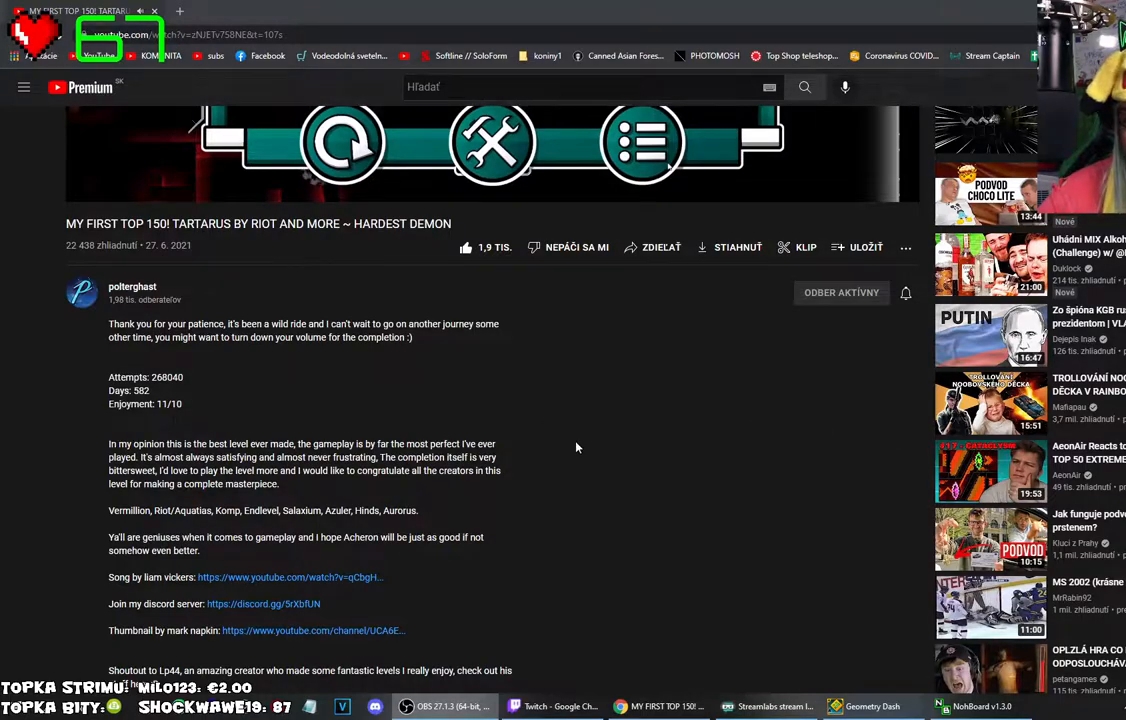
{"keys": [], "mouse": [], "events": [[300, "mouse_wheel", "down"], [483, "mouse_wheel", "up"]]}
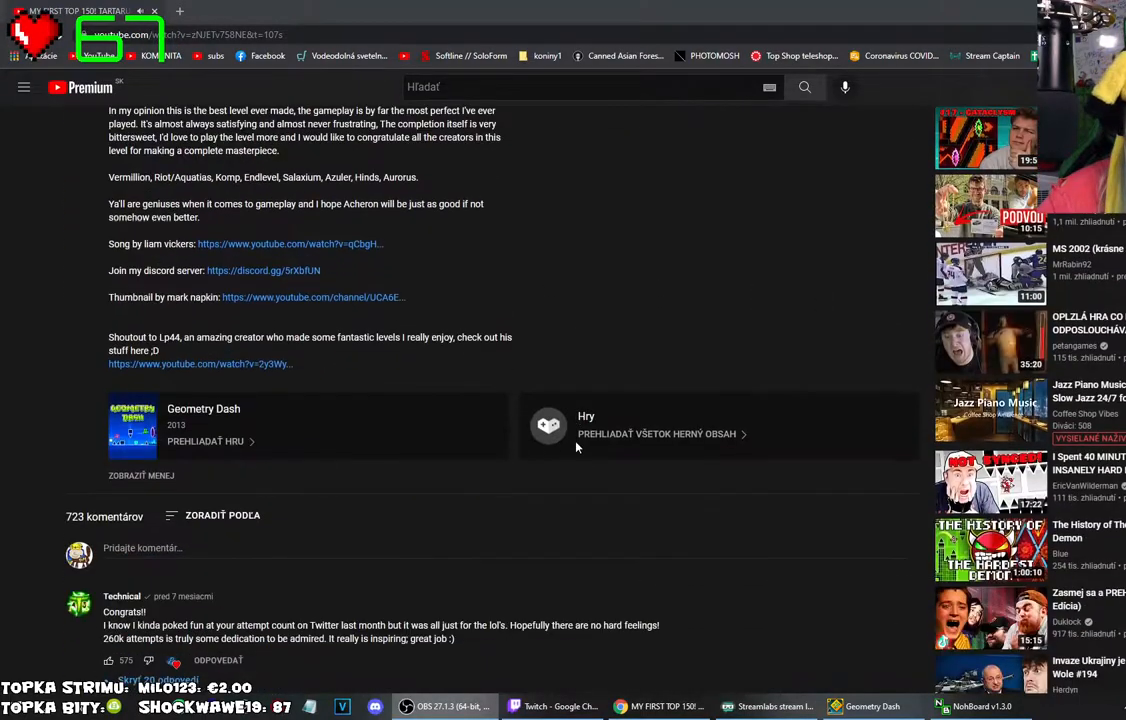
{"keys": [], "mouse": [], "events": []}
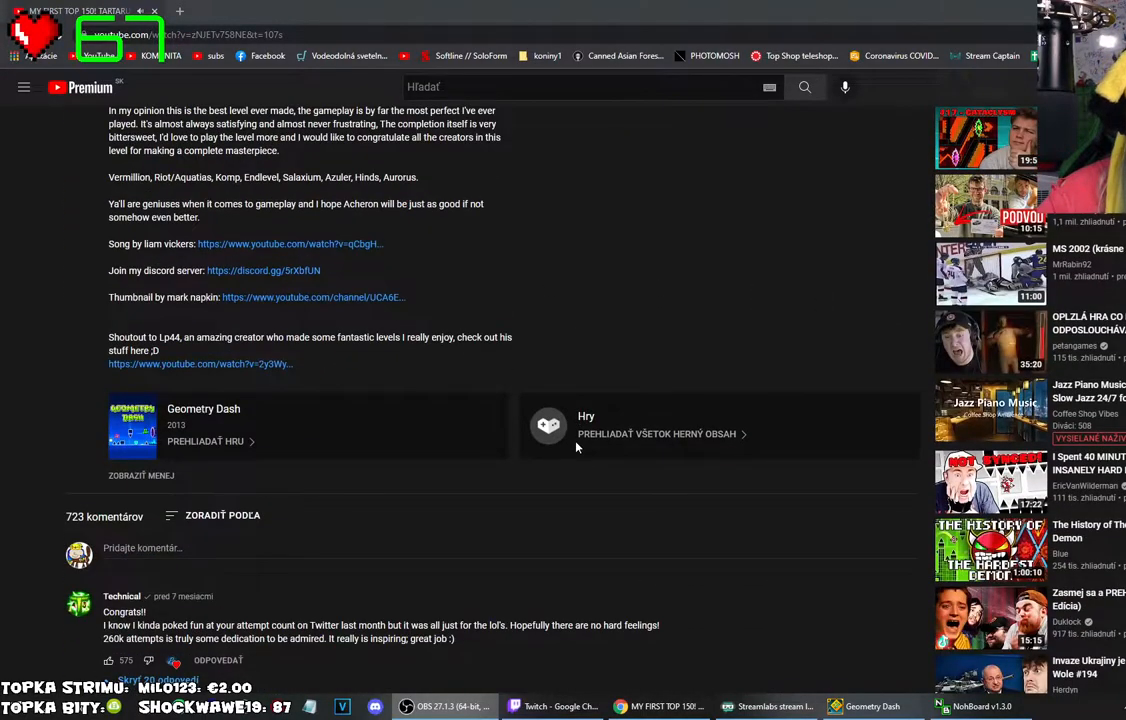
{"keys": [], "mouse": [], "events": [[233, "mouse_wheel", "down"], [383, "mouse_wheel", "up"]]}
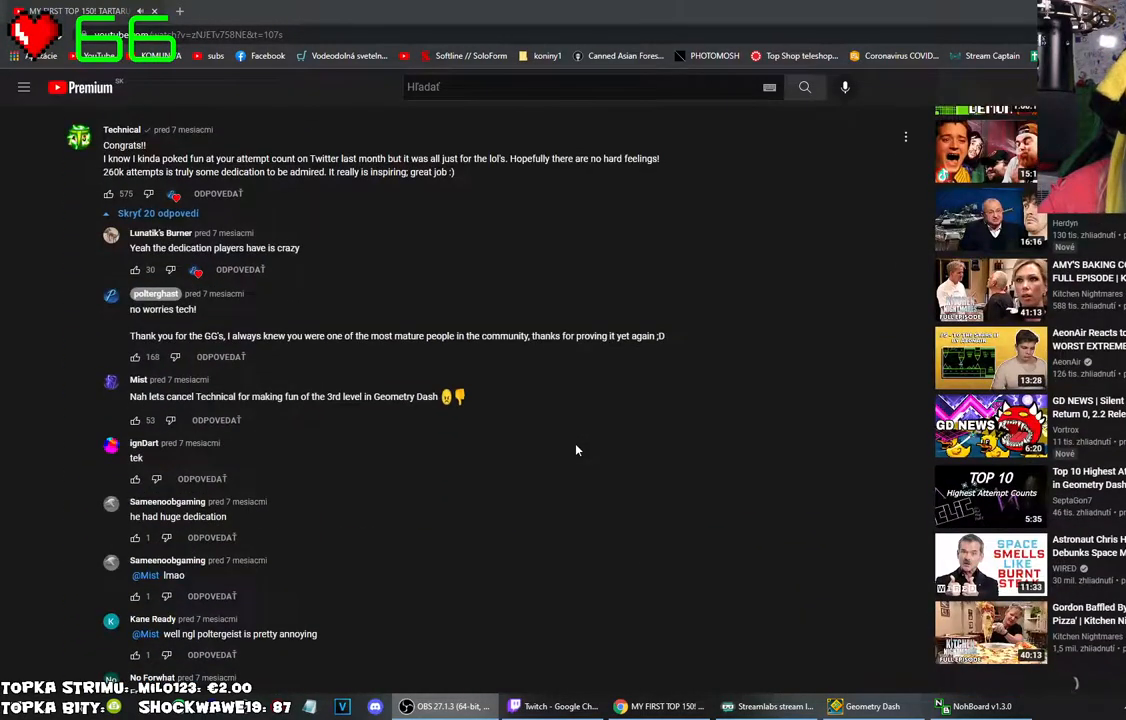
{"keys": [], "mouse": [], "events": [[383, "mouse_wheel", "down"], [483, "mouse_wheel", "up"]]}
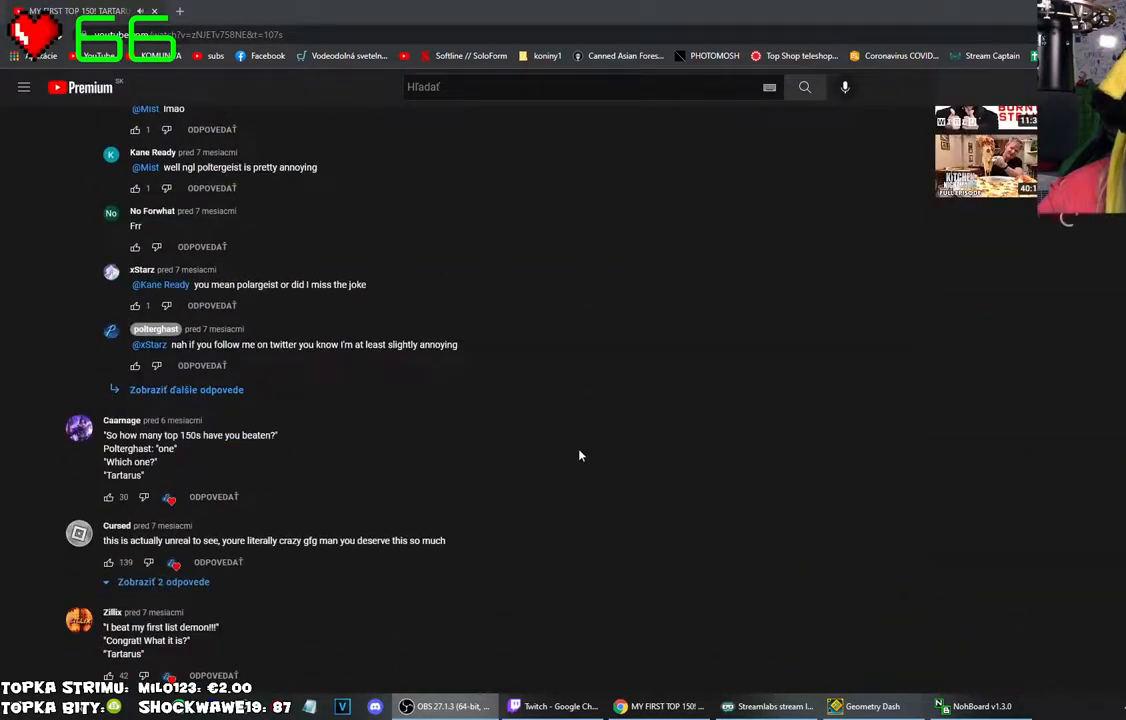
{"keys": [], "mouse": [], "events": [[33, "mouse_wheel", "down"], [83, "mouse_wheel", "up"]]}
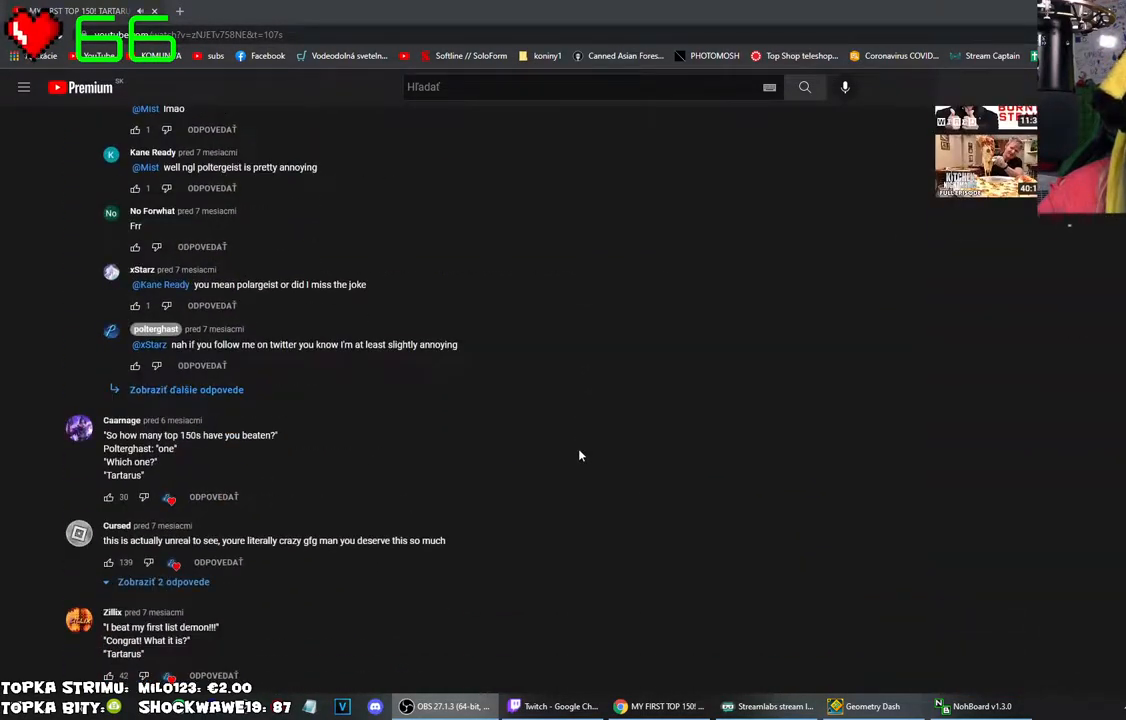
{"keys": [], "mouse": [], "events": []}
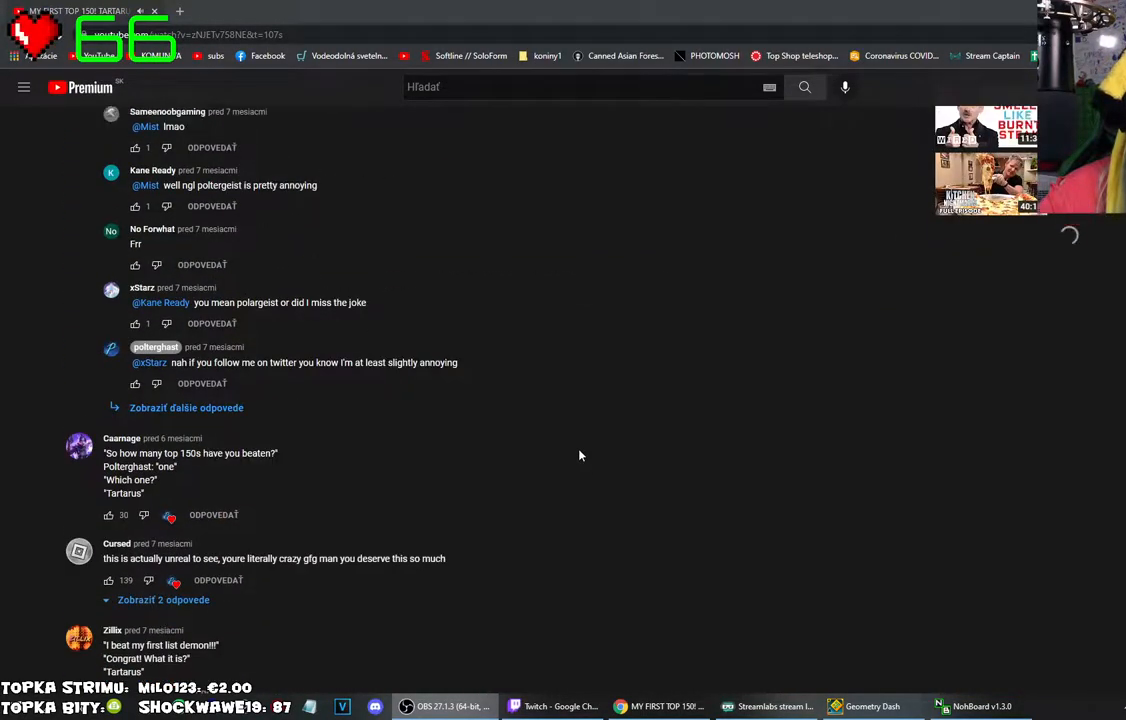
{"keys": [], "mouse": [], "events": [[66, "mouse_wheel", "down"], [250, "mouse_wheel", "up"]]}
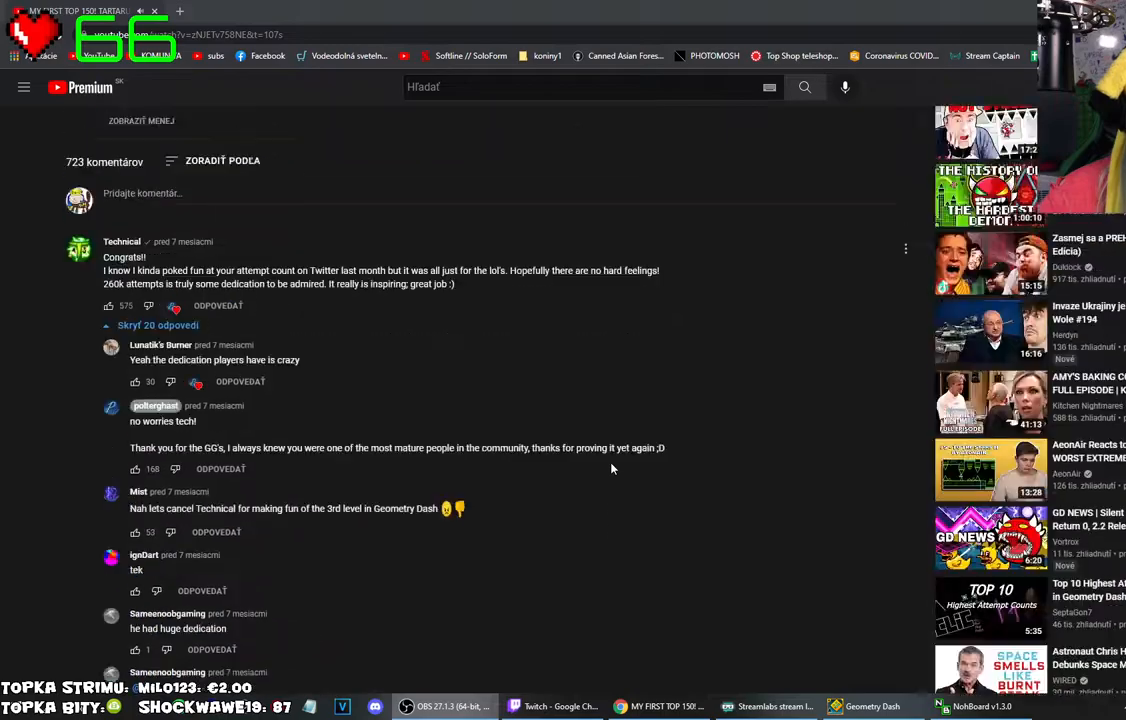
{"keys": [], "mouse": [], "events": [[16, "mouse_wheel", "down"], [116, "mouse_wheel", "up"]]}
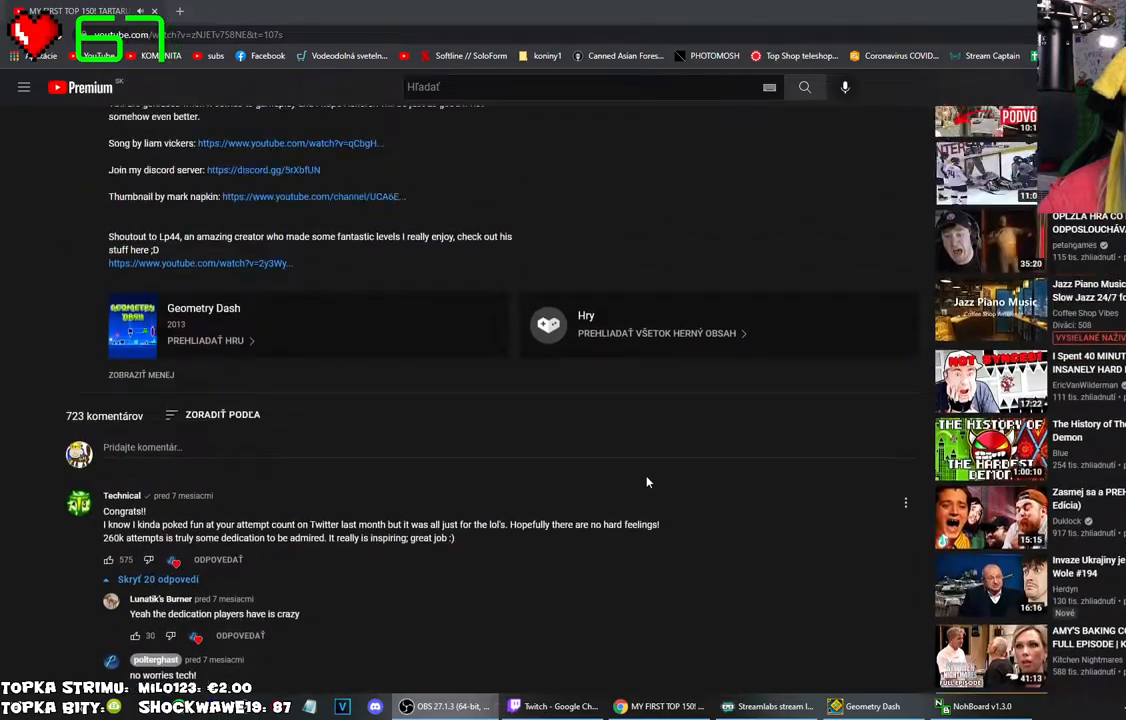
{"keys": [], "mouse": [], "events": [[50, "mouse_wheel", "down"], [183, "mouse_wheel", "up"]]}
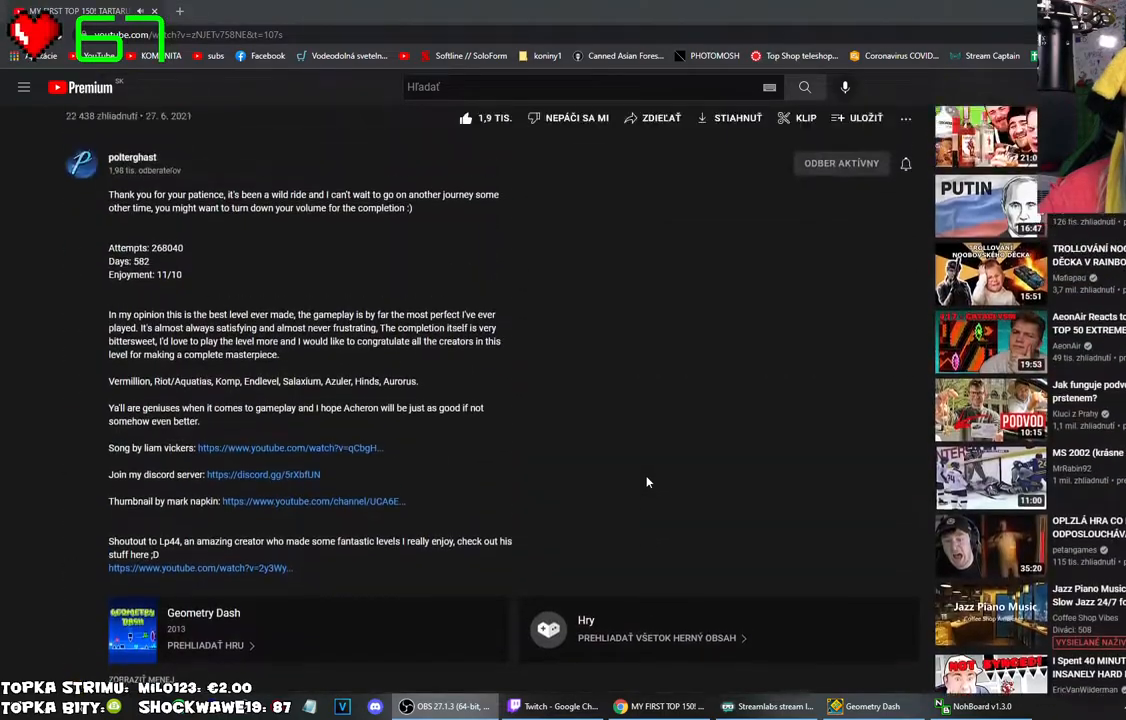
{"keys": [], "mouse": [], "events": [[16, "mouse_wheel", "down"], [216, "mouse_wheel", "up"]]}
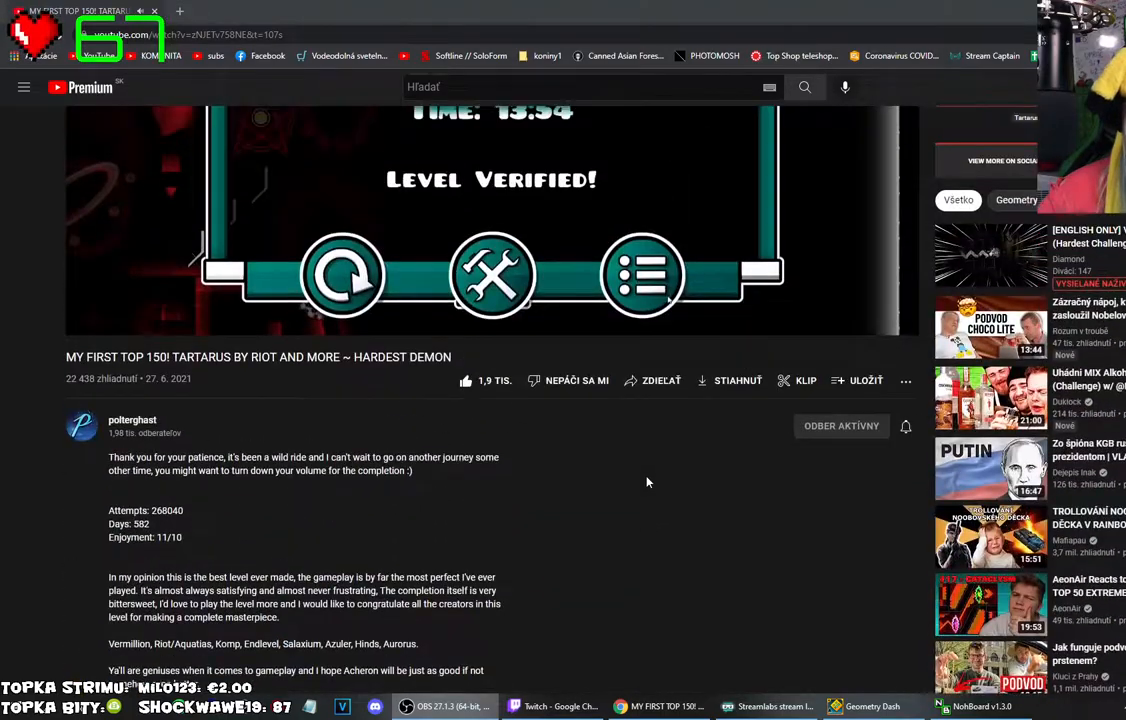
{"keys": [], "mouse": [], "events": [[216, "mouse_wheel", "down"], [266, "mouse_wheel", "up"]]}
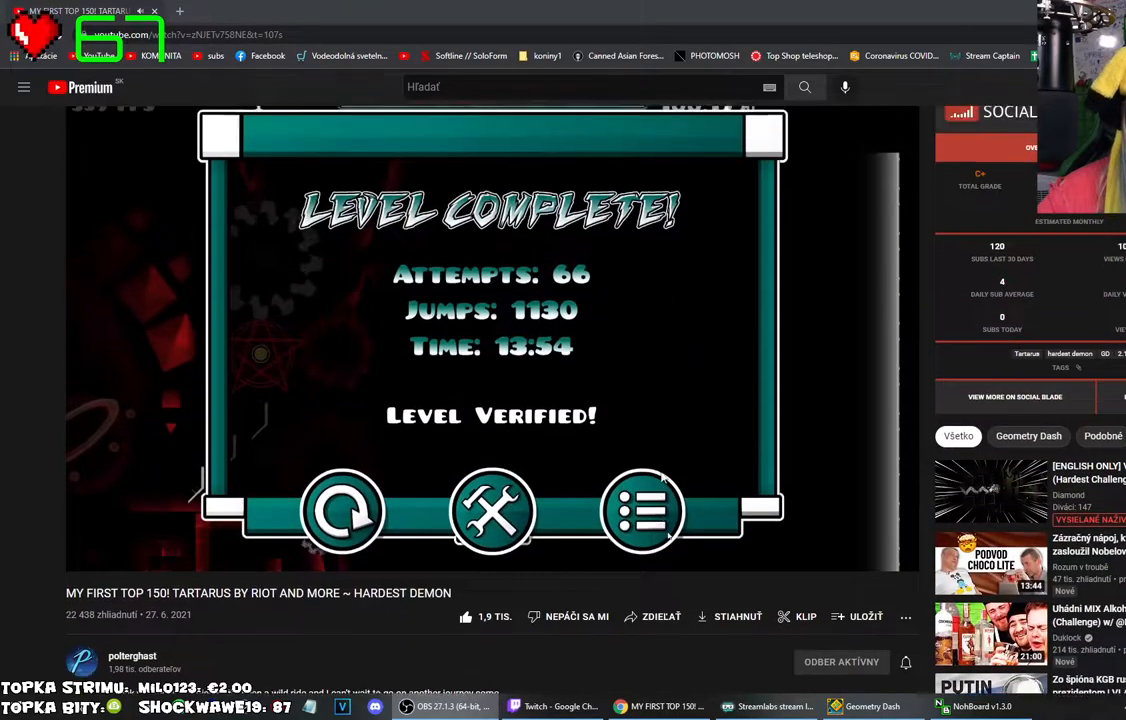
{"keys": [], "mouse": [], "events": [[33, "mouse_wheel", "down"], [83, "mouse_wheel", "up"]]}